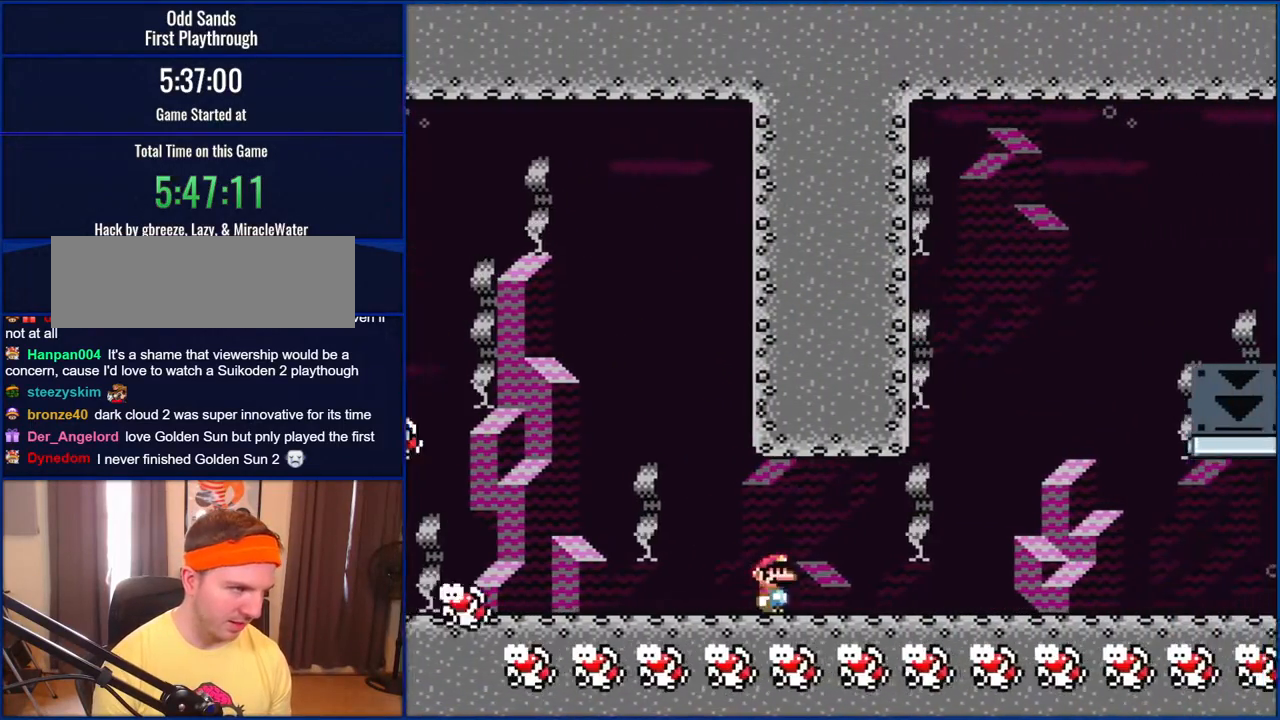
Gameplay with a controller (Nintendo layout); each line is a JSON object with the inputs held at the frame after it. "events" lists button and stick changes between this image and that frame as [ms after this image, input, new state], when the widget could be followed in between. Not read: L1 L3 R1 R3.
{"buttons": ["B", "Y", "DPAD_RIGHT"], "events": [[350, "B", "down"]]}
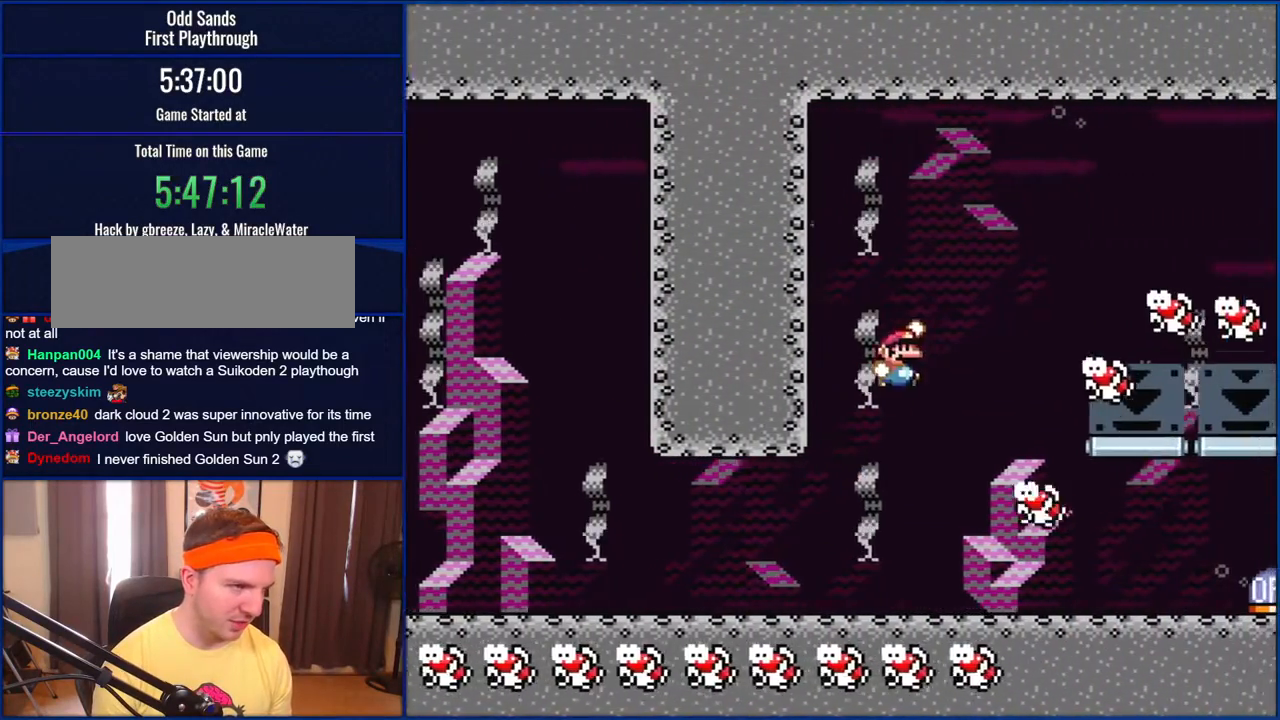
{"buttons": ["B", "Y", "DPAD_RIGHT"], "events": [[250, "DPAD_RIGHT", "up"], [250, "DPAD_UP", "down"], [283, "DPAD_RIGHT", "down"], [283, "DPAD_UP", "up"]]}
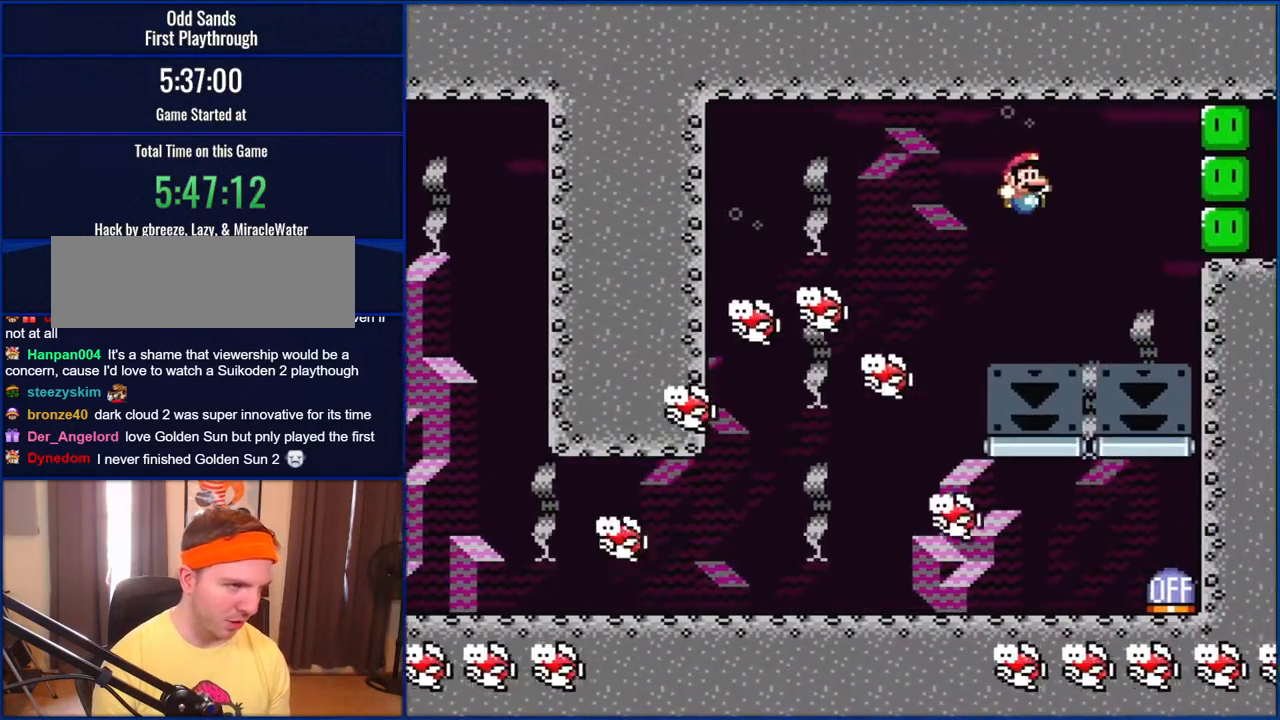
{"buttons": [], "events": [[200, "B", "up"], [250, "DPAD_RIGHT", "up"], [317, "Y", "up"]]}
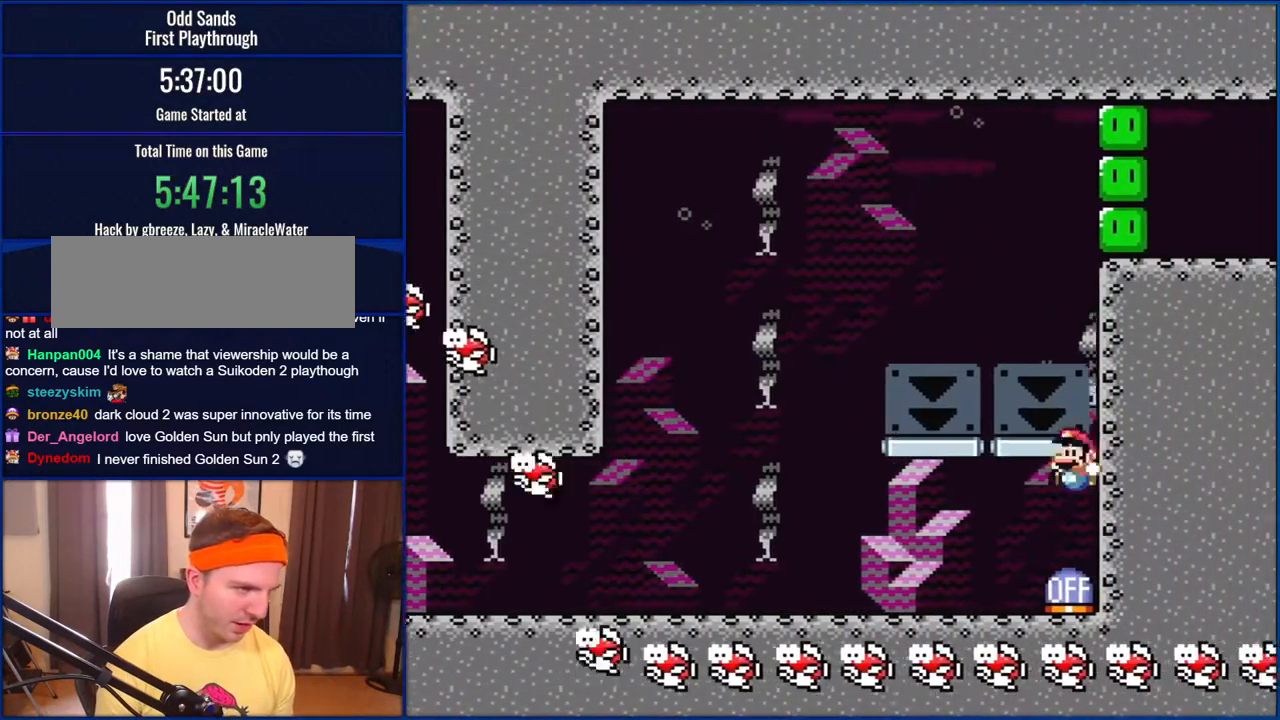
{"buttons": ["Y", "DPAD_LEFT"], "events": [[83, "DPAD_LEFT", "down"], [283, "Y", "down"]]}
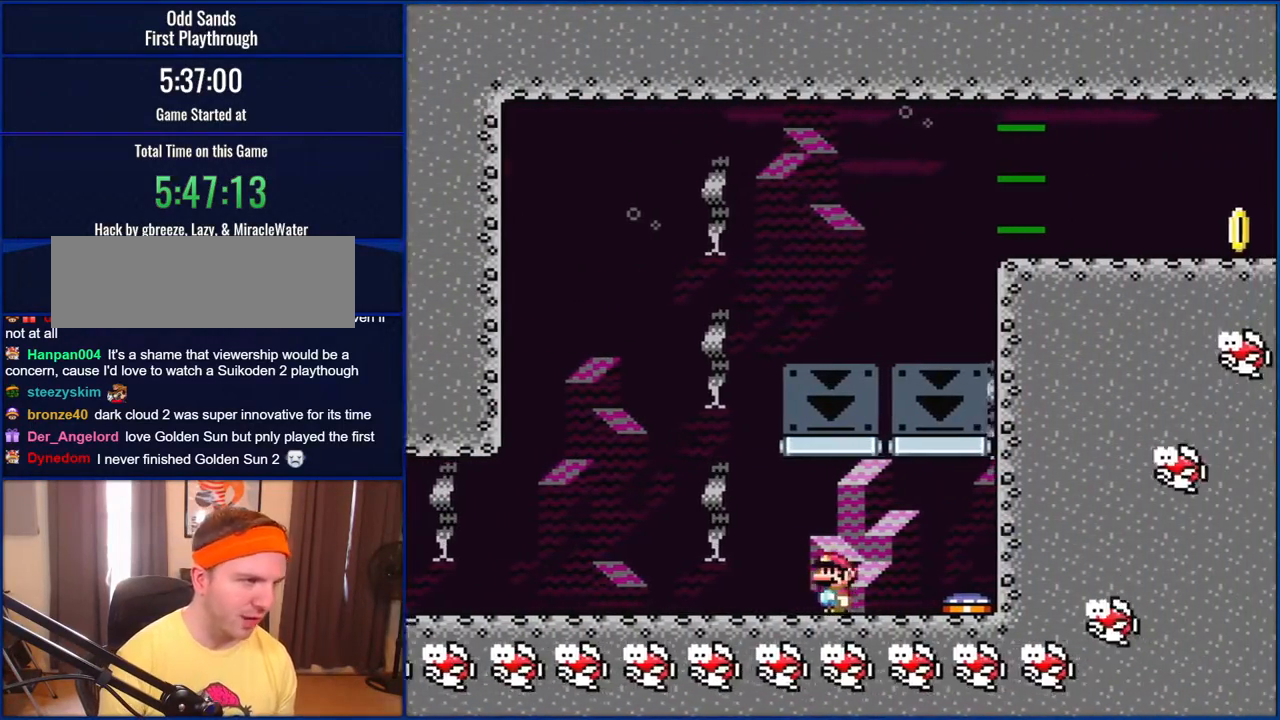
{"buttons": ["B", "Y", "DPAD_RIGHT"], "events": [[217, "B", "down"], [217, "DPAD_LEFT", "up"], [217, "DPAD_RIGHT", "down"]]}
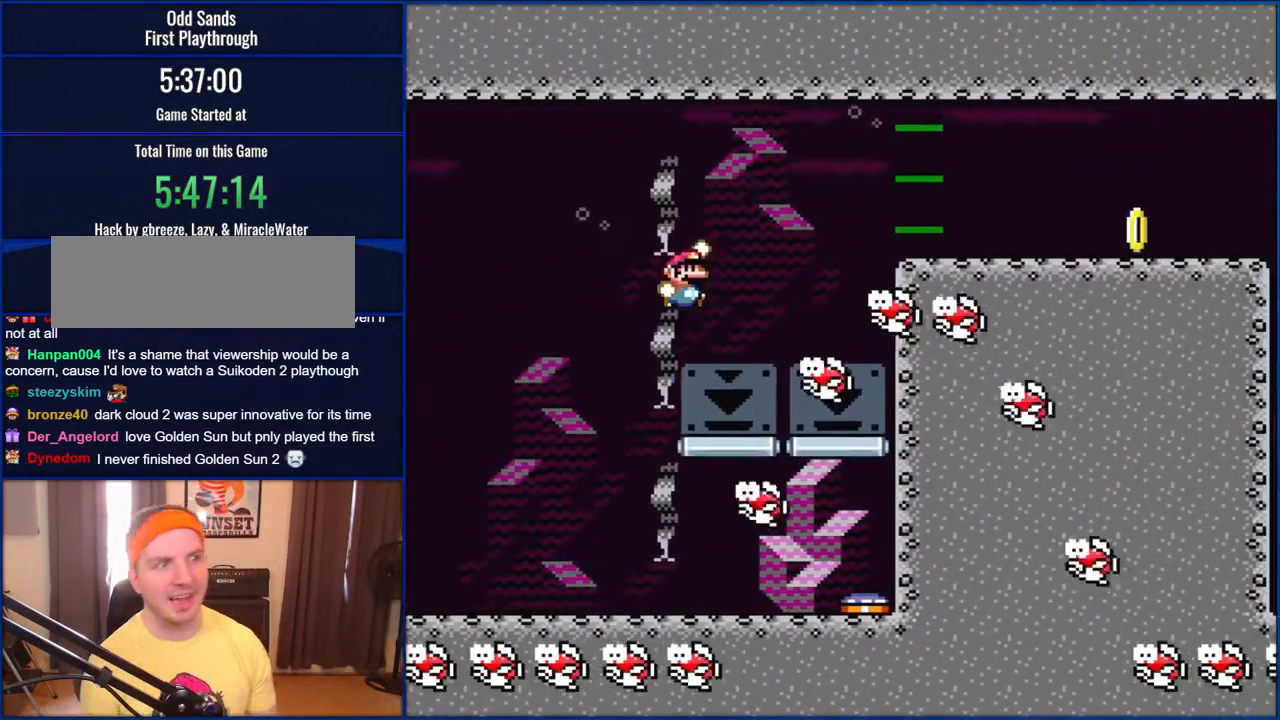
{"buttons": ["B", "Y", "DPAD_RIGHT"], "events": []}
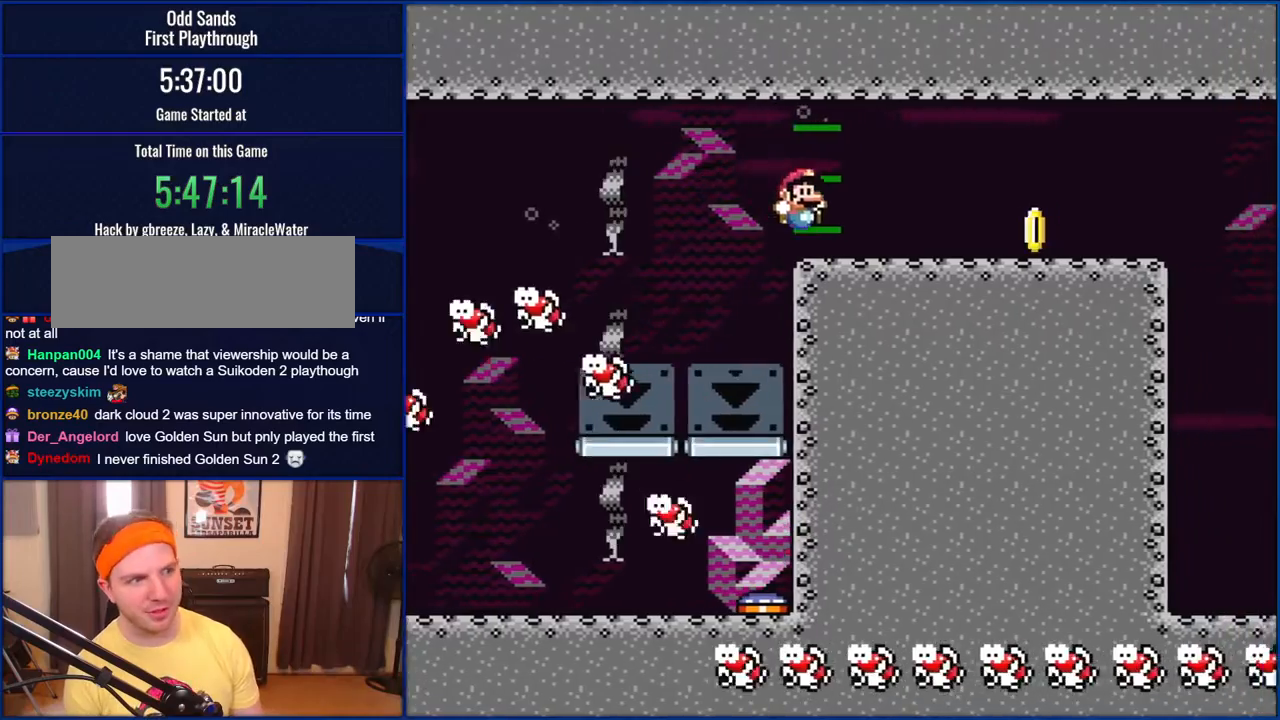
{"buttons": ["Y"], "events": [[483, "B", "up"], [483, "DPAD_RIGHT", "up"]]}
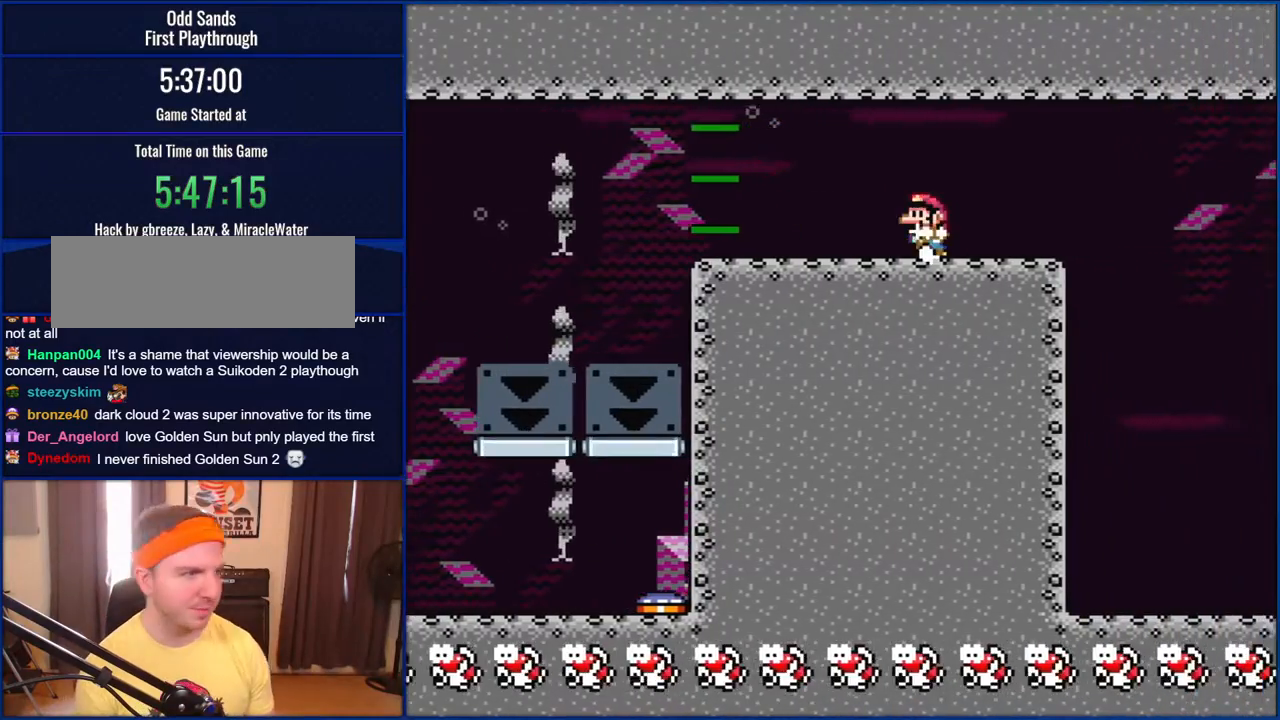
{"buttons": ["Y"], "events": [[83, "DPAD_LEFT", "down"], [217, "DPAD_LEFT", "up"]]}
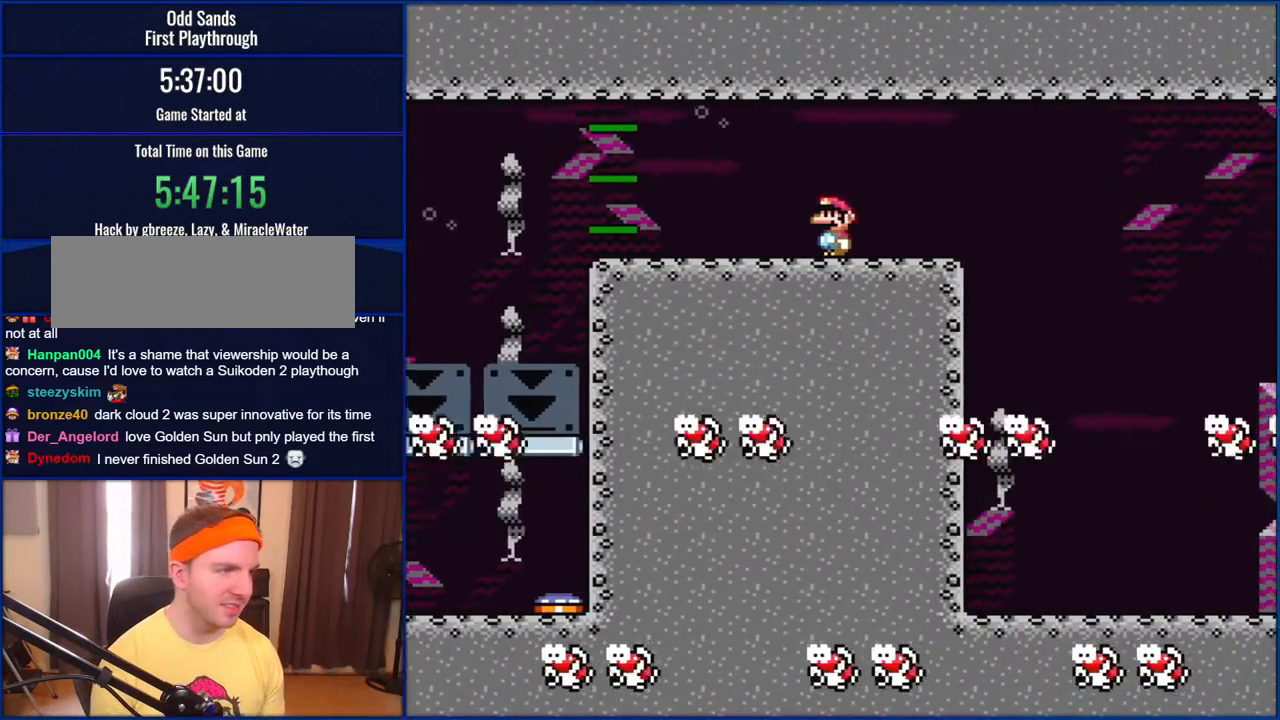
{"buttons": ["Y"], "events": []}
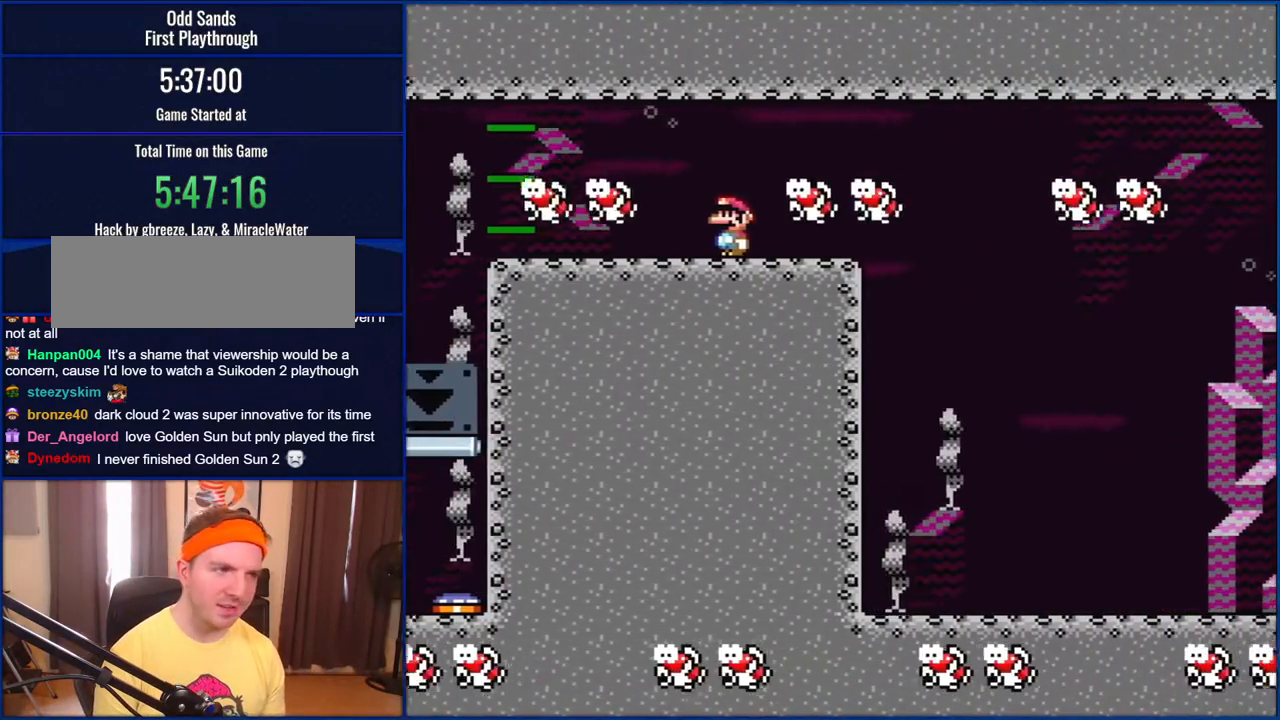
{"buttons": ["Y", "DPAD_RIGHT"], "events": [[217, "DPAD_RIGHT", "down"]]}
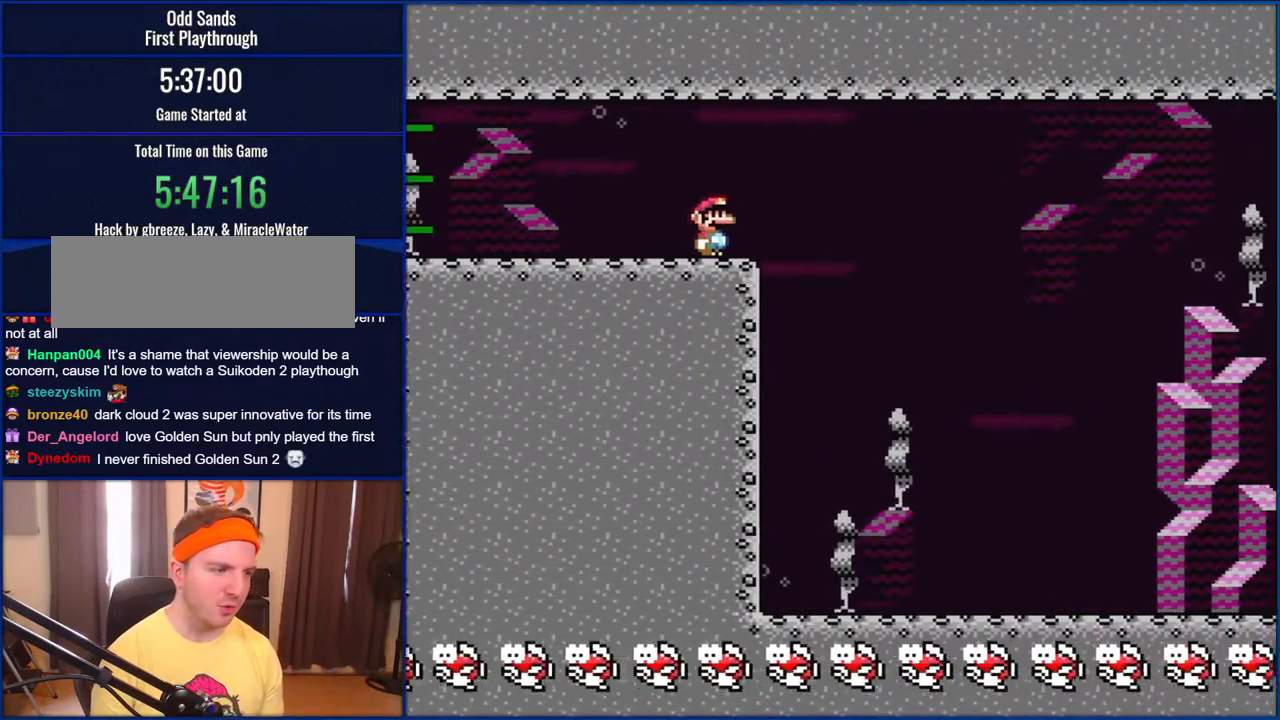
{"buttons": ["Y", "DPAD_LEFT"], "events": [[417, "DPAD_RIGHT", "up"], [433, "DPAD_LEFT", "down"]]}
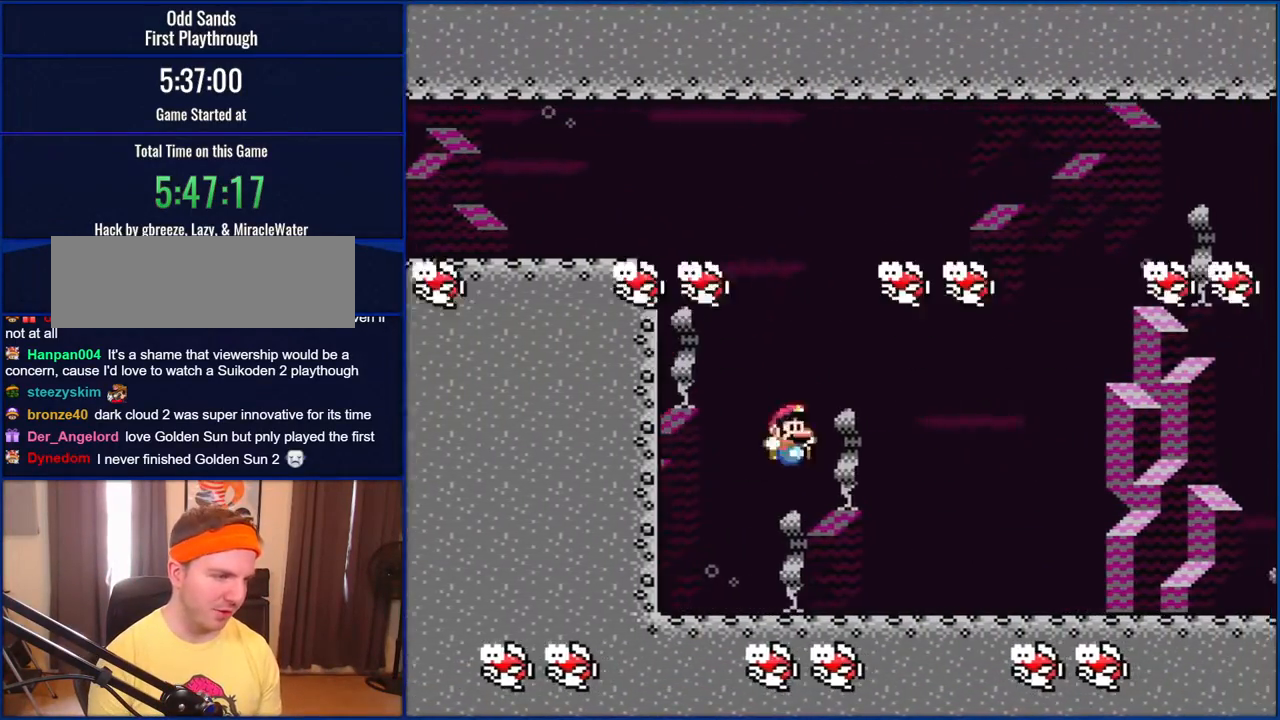
{"buttons": ["Y", "DPAD_RIGHT"], "events": [[50, "DPAD_UP", "down"], [83, "DPAD_LEFT", "up"], [83, "DPAD_RIGHT", "down"], [83, "DPAD_UP", "up"]]}
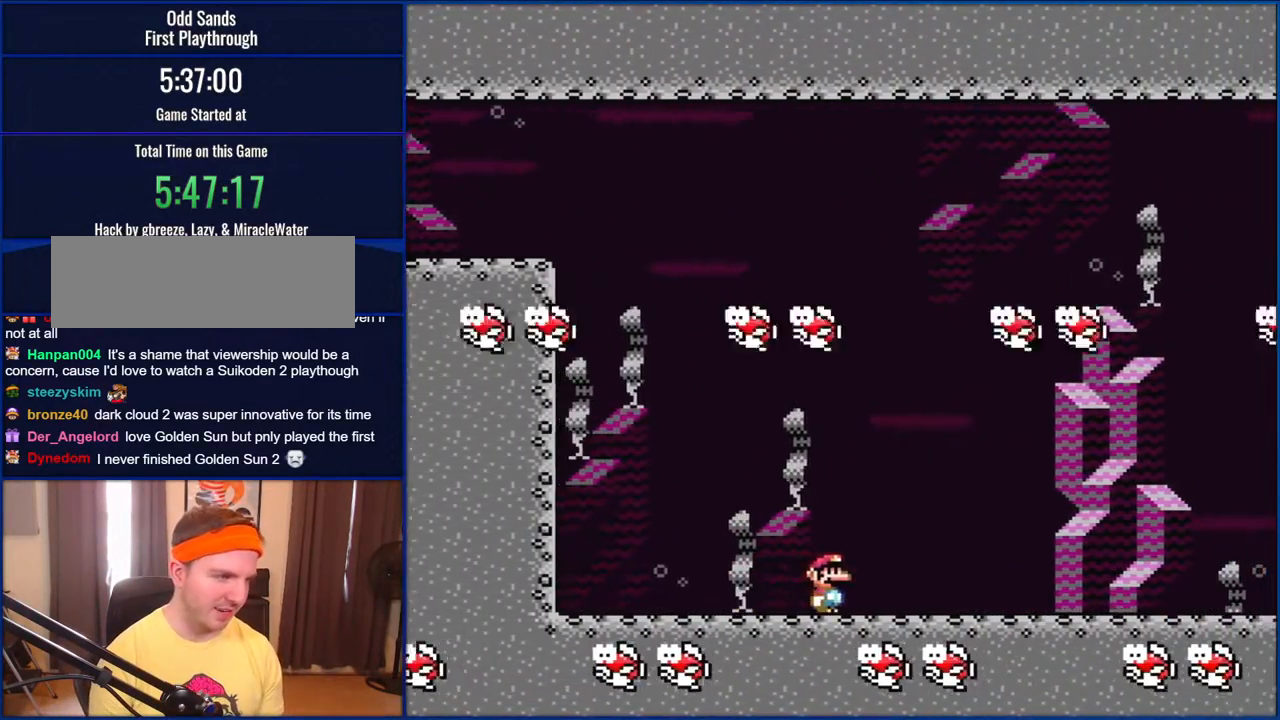
{"buttons": ["Y", "DPAD_RIGHT"], "events": [[150, "DPAD_LEFT", "down"], [150, "DPAD_RIGHT", "up"], [250, "DPAD_LEFT", "up"], [250, "DPAD_UP", "down"], [283, "DPAD_RIGHT", "down"], [283, "DPAD_UP", "up"]]}
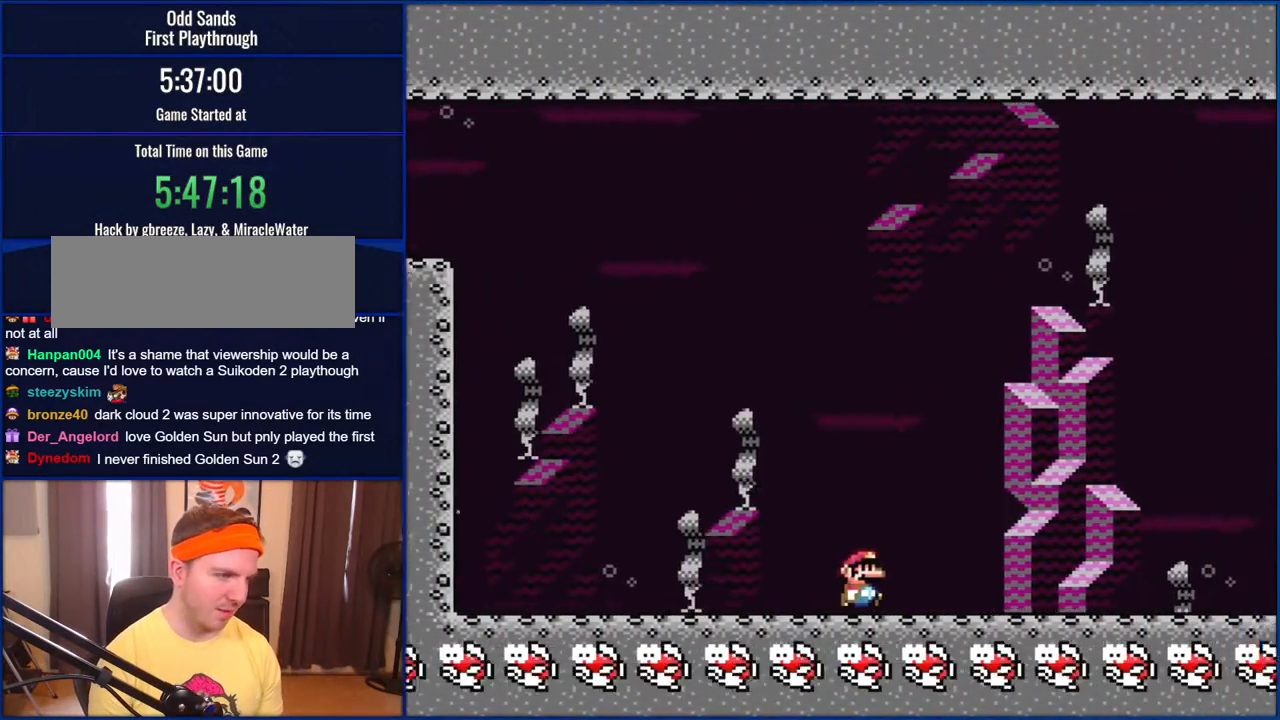
{"buttons": ["Y", "DPAD_RIGHT"], "events": [[83, "DPAD_RIGHT", "up"], [100, "DPAD_LEFT", "down"], [283, "DPAD_LEFT", "up"], [417, "DPAD_RIGHT", "down"]]}
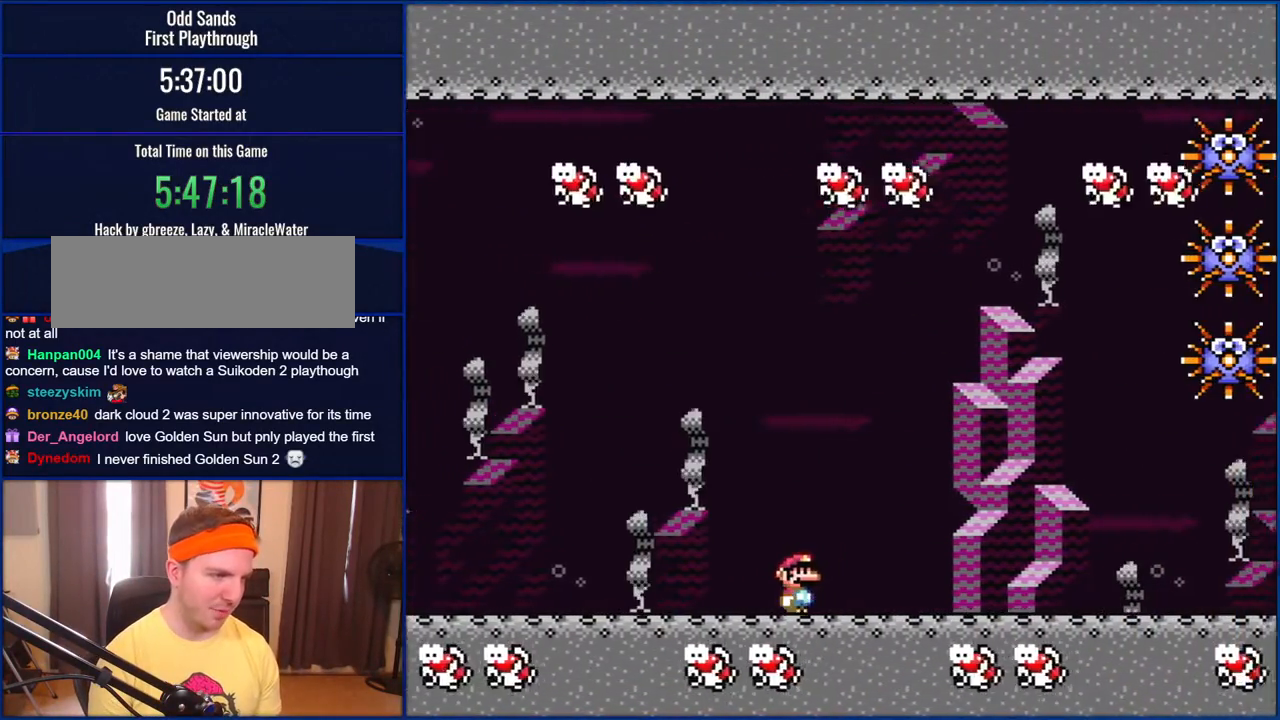
{"buttons": ["Y", "DPAD_LEFT"], "events": [[350, "DPAD_RIGHT", "up"], [417, "DPAD_LEFT", "down"]]}
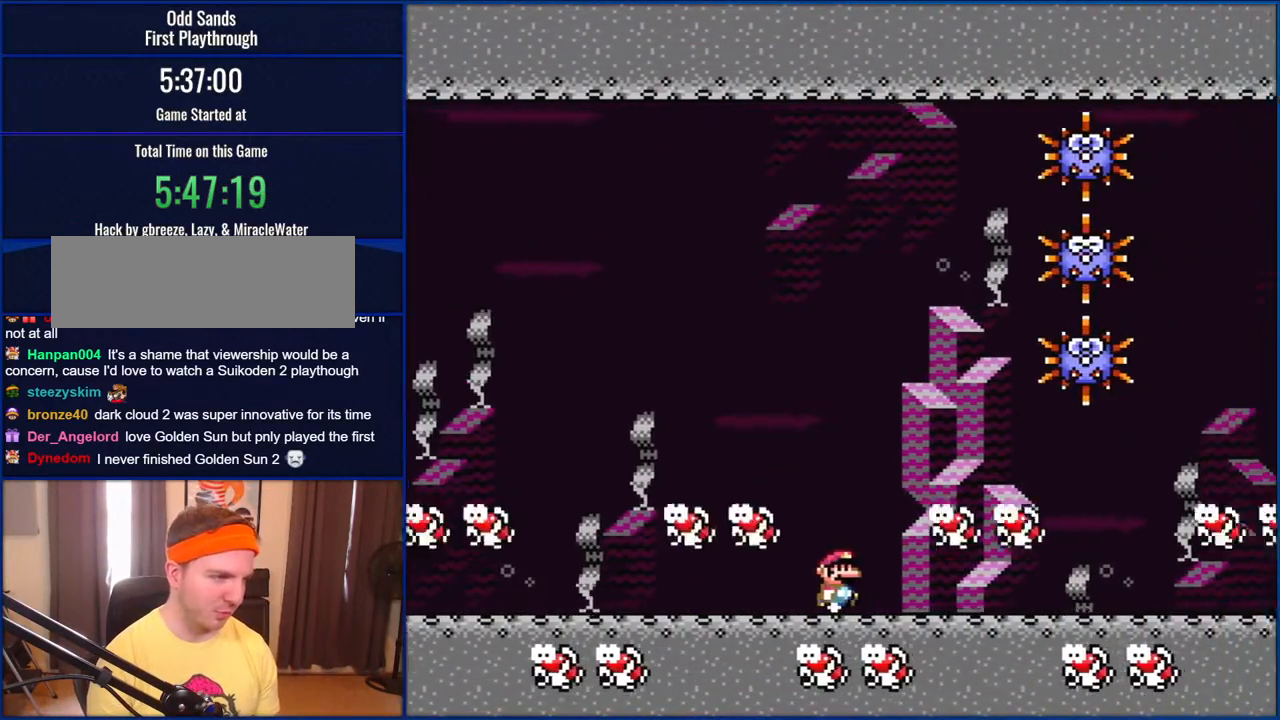
{"buttons": ["Y", "DPAD_LEFT"], "events": [[17, "DPAD_LEFT", "up"], [50, "DPAD_RIGHT", "down"], [383, "DPAD_RIGHT", "up"], [450, "DPAD_LEFT", "down"]]}
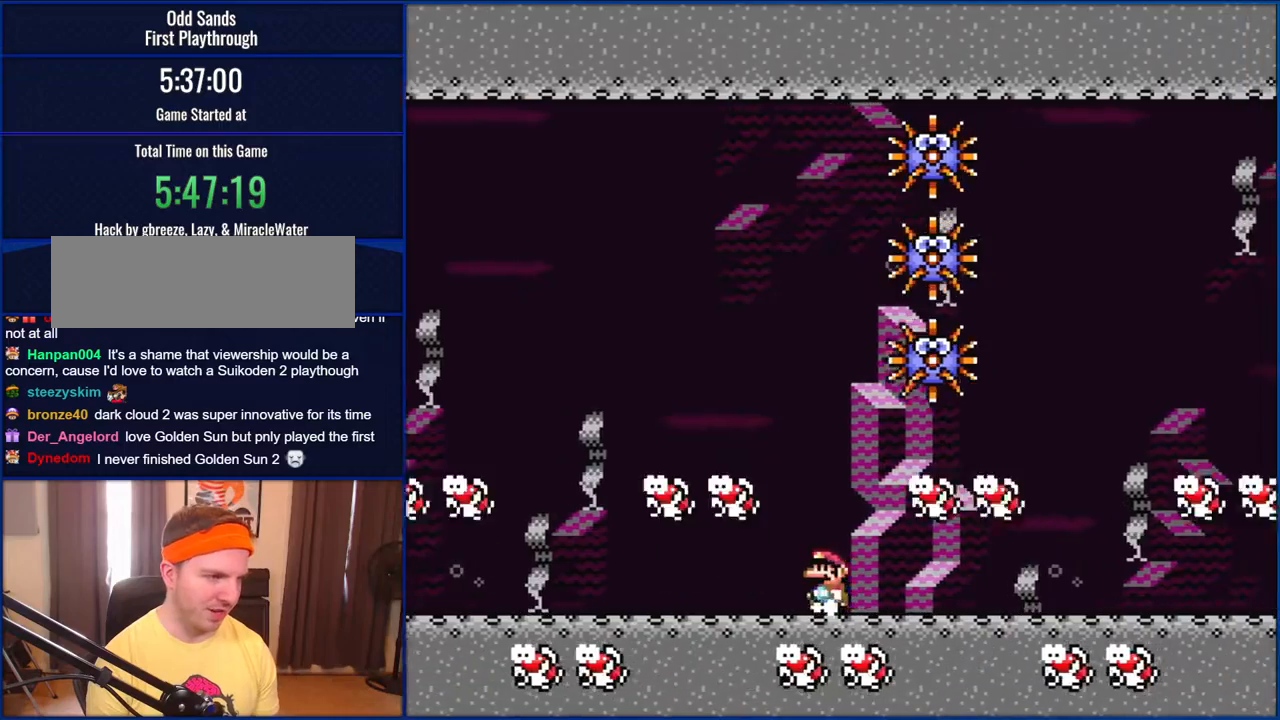
{"buttons": ["Y", "DPAD_RIGHT"], "events": [[83, "DPAD_LEFT", "up"], [183, "DPAD_RIGHT", "down"]]}
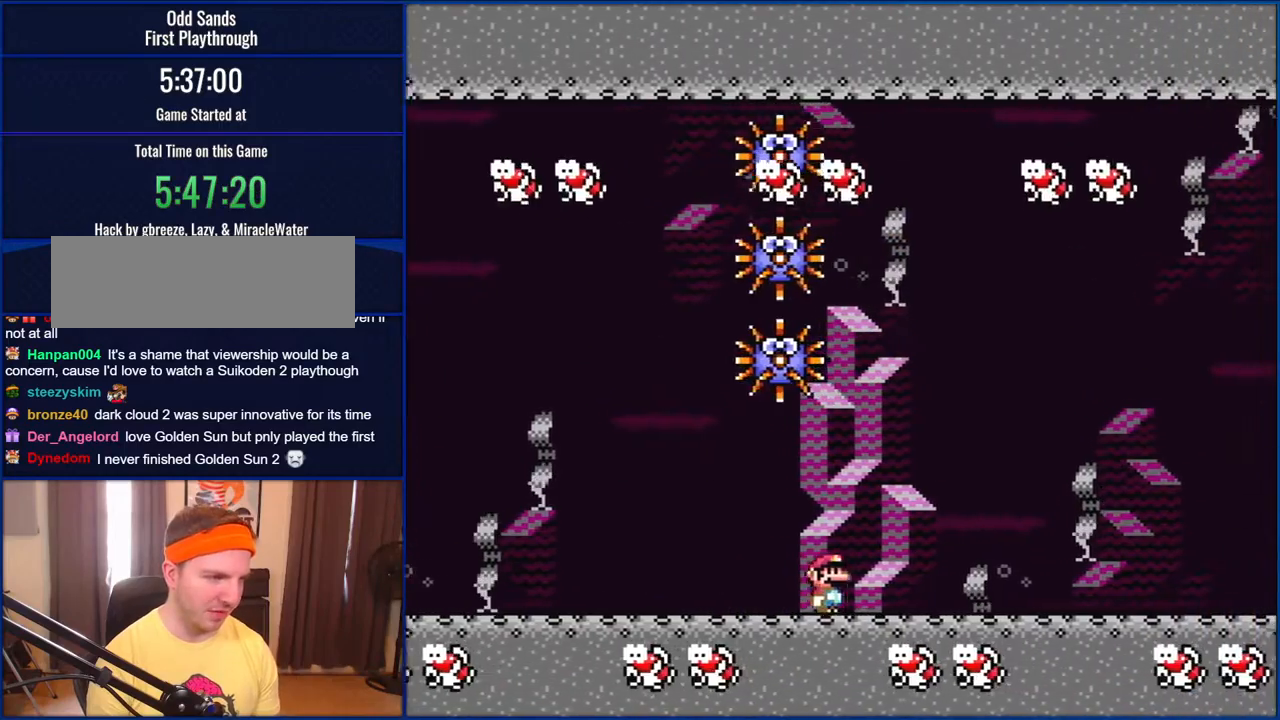
{"buttons": ["Y", "DPAD_RIGHT"], "events": [[183, "DPAD_RIGHT", "up"], [217, "DPAD_LEFT", "down"], [350, "DPAD_LEFT", "up"], [417, "DPAD_RIGHT", "down"]]}
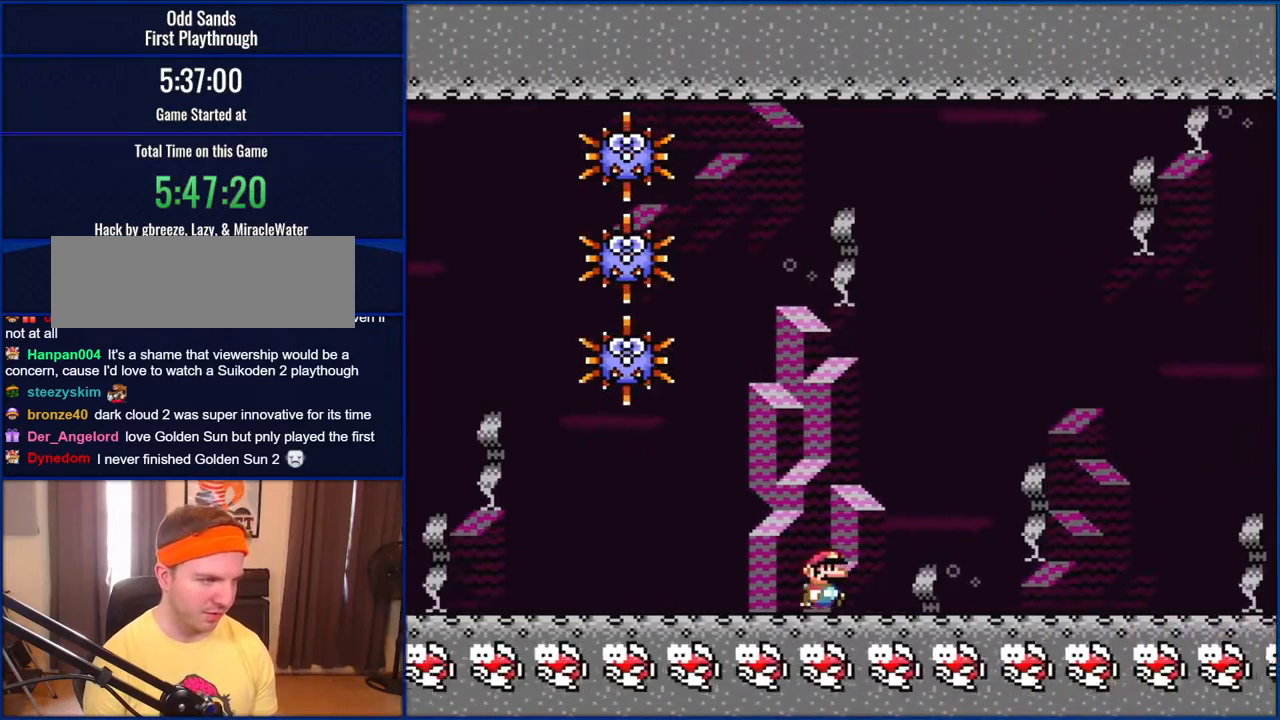
{"buttons": ["Y"], "events": [[217, "DPAD_RIGHT", "up"], [283, "DPAD_LEFT", "down"], [450, "DPAD_LEFT", "up"]]}
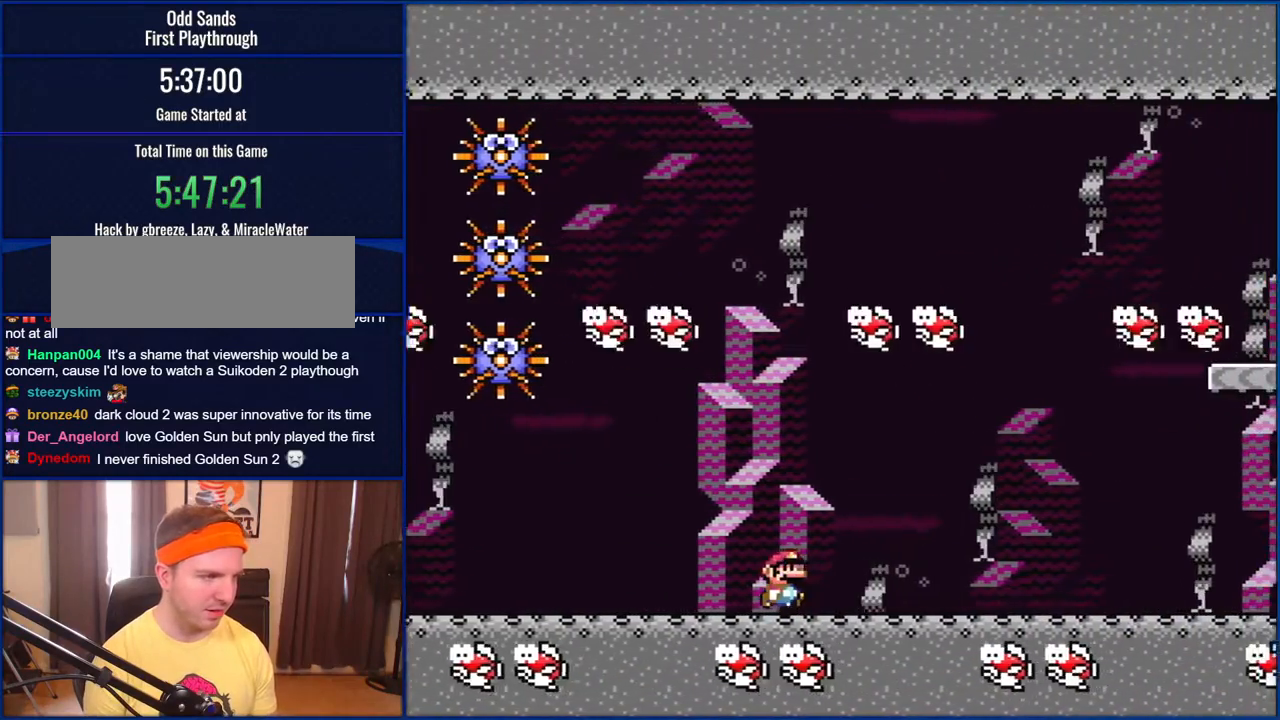
{"buttons": ["Y"], "events": [[50, "DPAD_RIGHT", "down"], [483, "DPAD_RIGHT", "up"]]}
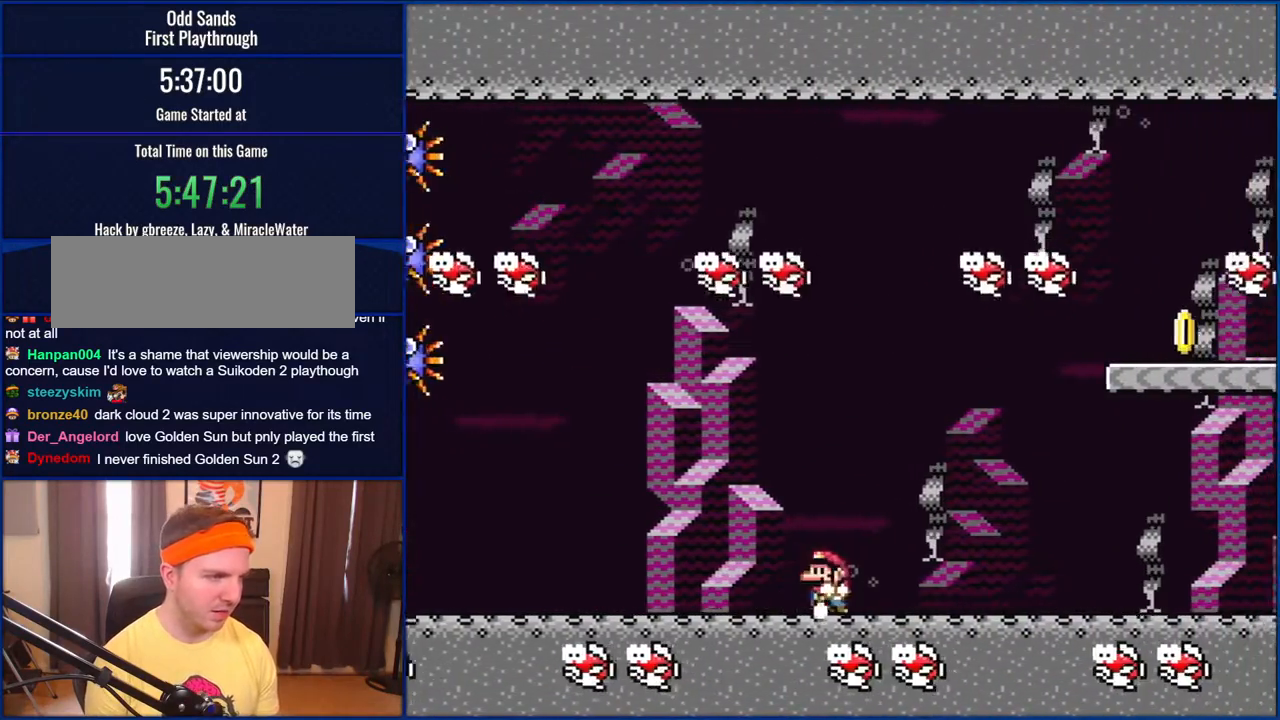
{"buttons": ["Y", "DPAD_RIGHT"], "events": [[50, "DPAD_LEFT", "down"], [133, "DPAD_LEFT", "up"], [233, "DPAD_RIGHT", "down"]]}
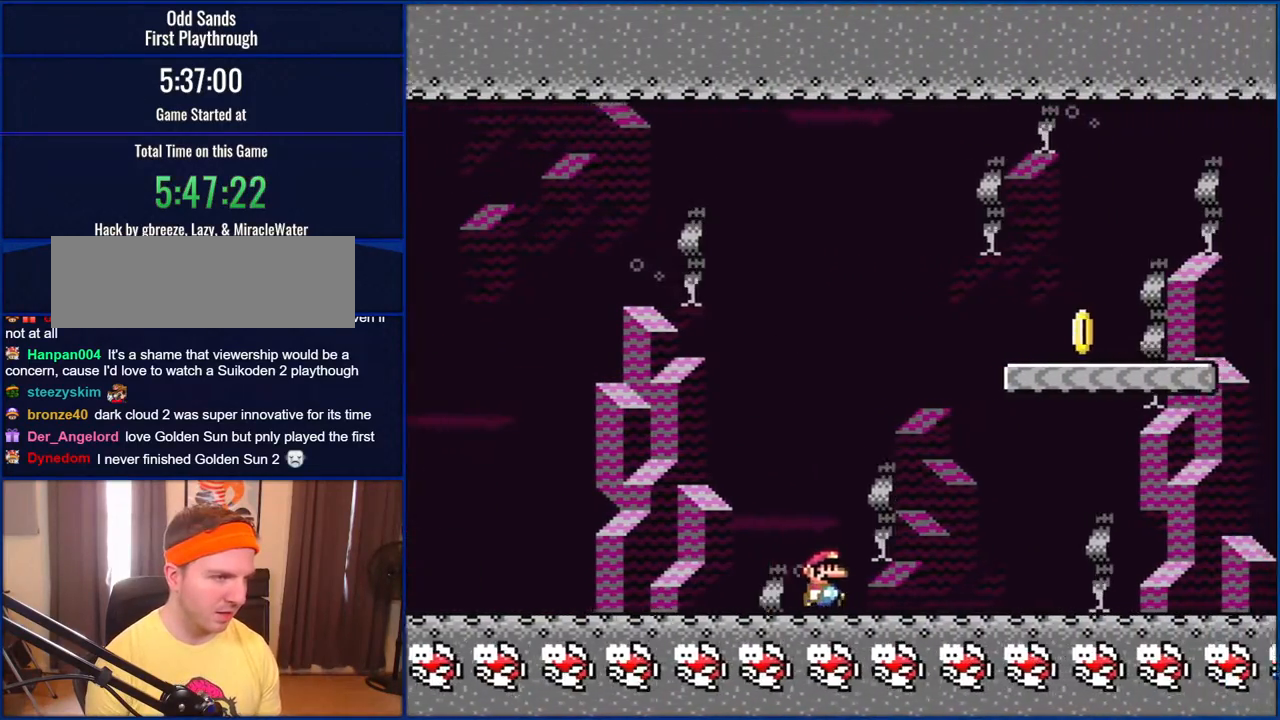
{"buttons": ["B", "Y", "DPAD_RIGHT"], "events": [[117, "B", "down"], [217, "DPAD_RIGHT", "up"], [283, "DPAD_LEFT", "down"], [383, "DPAD_LEFT", "up"], [450, "DPAD_RIGHT", "down"]]}
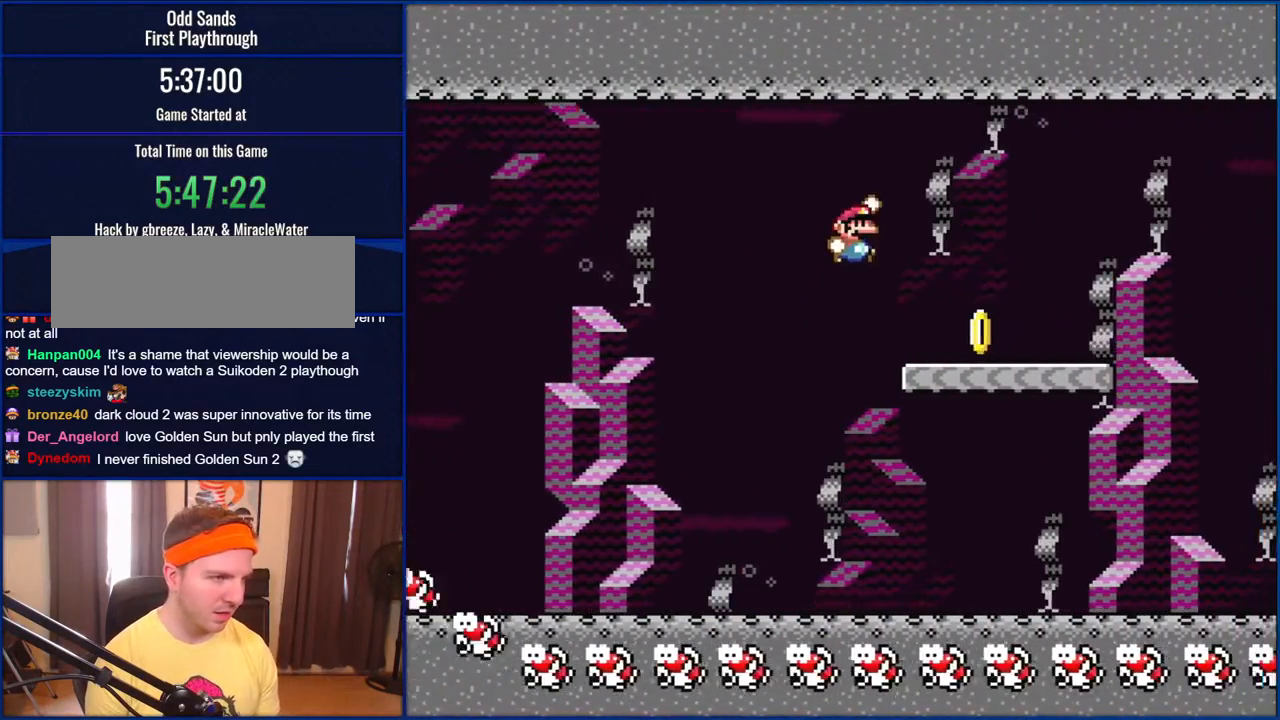
{"buttons": ["B", "Y", "DPAD_LEFT"], "events": [[150, "DPAD_RIGHT", "up"], [450, "DPAD_LEFT", "down"]]}
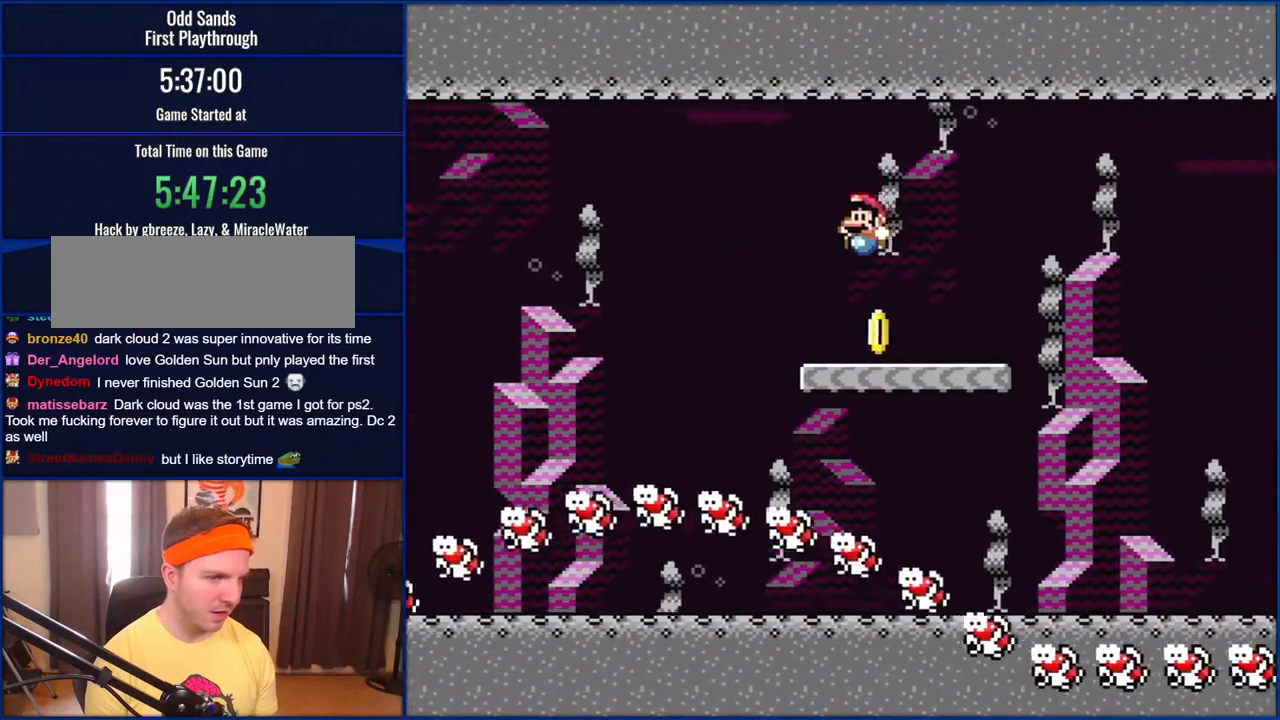
{"buttons": ["Y"], "events": [[50, "DPAD_LEFT", "up"], [383, "B", "up"]]}
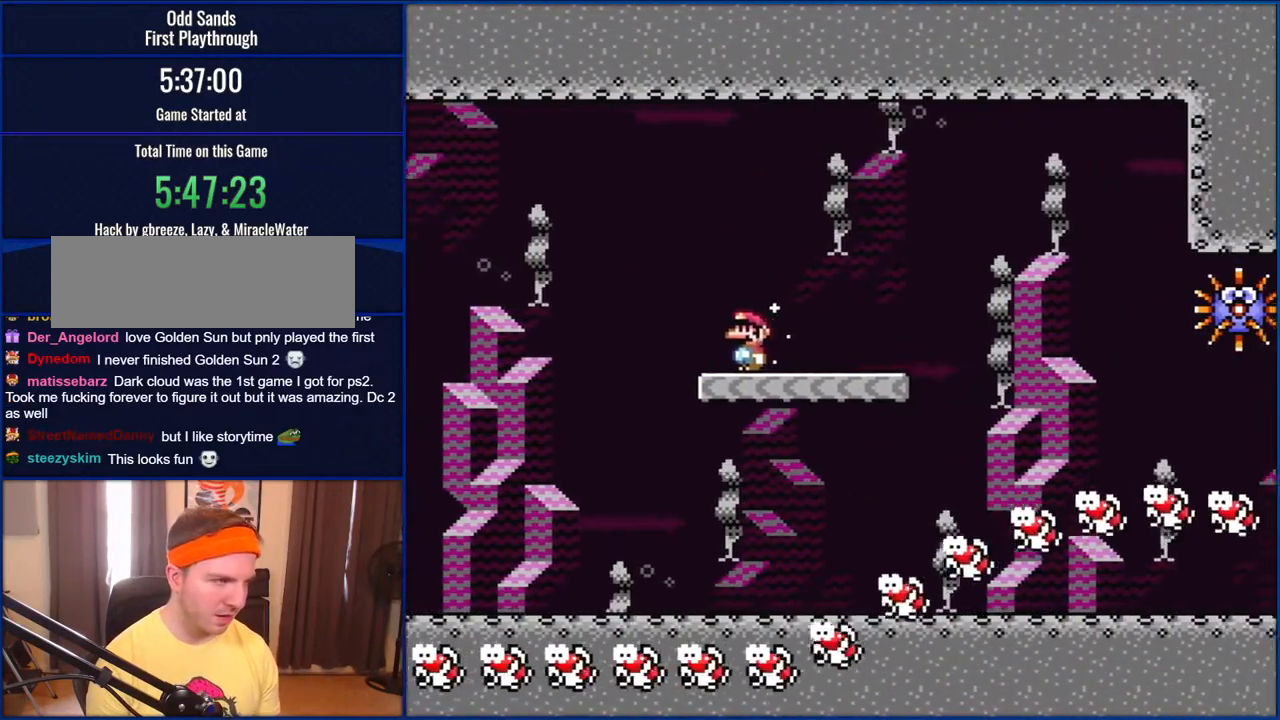
{"buttons": ["Y", "DPAD_RIGHT"], "events": [[100, "DPAD_RIGHT", "down"]]}
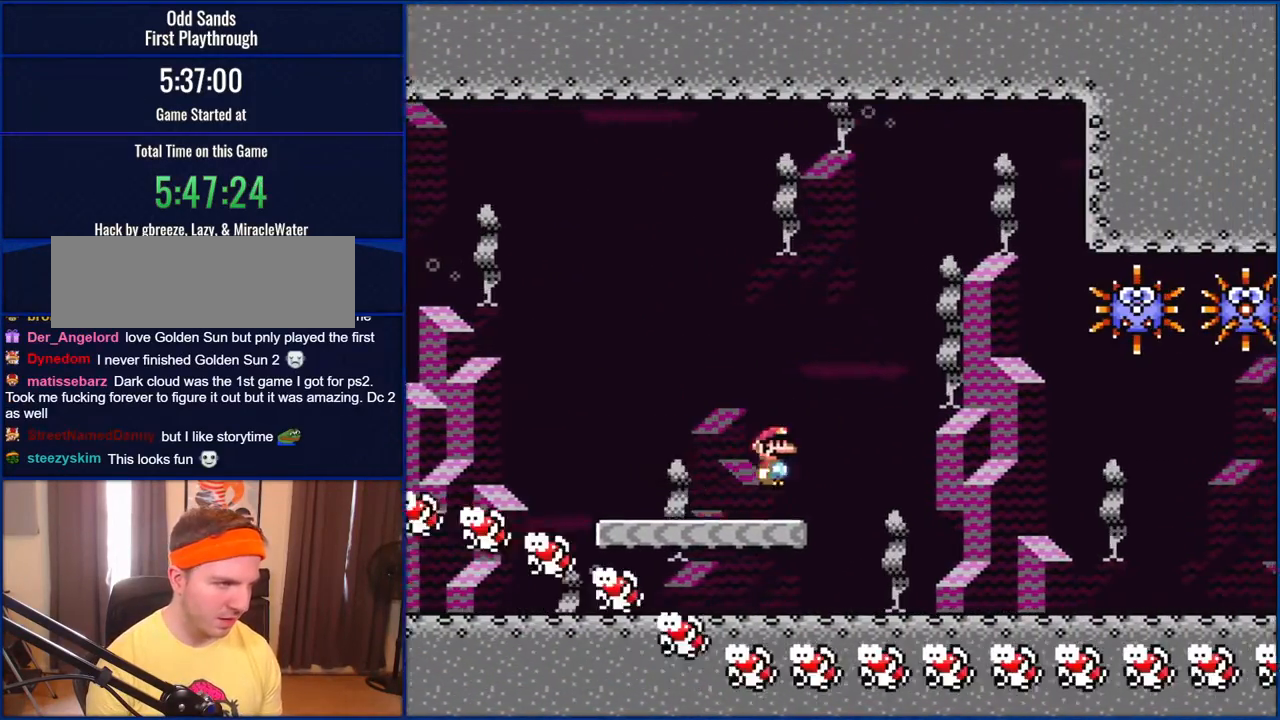
{"buttons": ["B", "Y", "DPAD_RIGHT"], "events": [[83, "B", "down"], [183, "B", "up"], [250, "DPAD_RIGHT", "up"], [250, "DPAD_UP", "down"], [283, "DPAD_LEFT", "down"], [283, "DPAD_UP", "up"], [383, "DPAD_UP", "down"], [433, "B", "down"], [433, "DPAD_LEFT", "up"], [433, "DPAD_RIGHT", "down"], [433, "DPAD_UP", "up"]]}
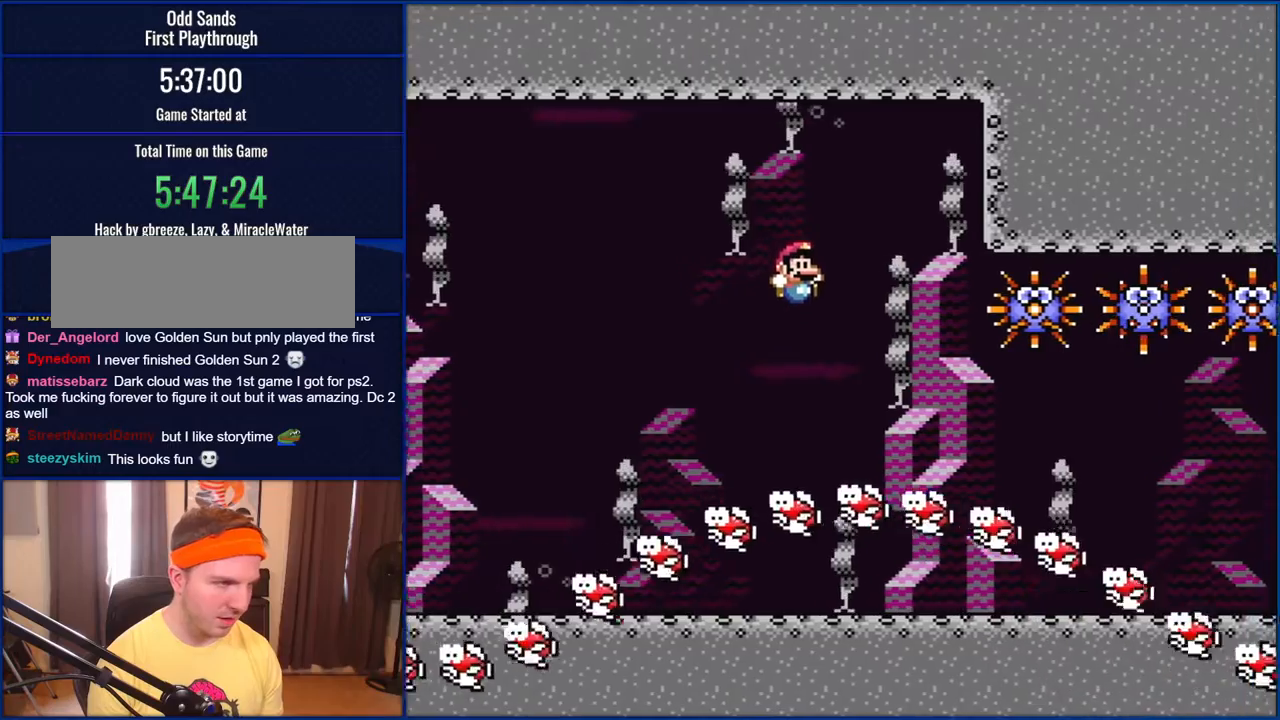
{"buttons": ["B", "Y", "DPAD_RIGHT"], "events": [[83, "DPAD_RIGHT", "up"], [217, "DPAD_RIGHT", "down"]]}
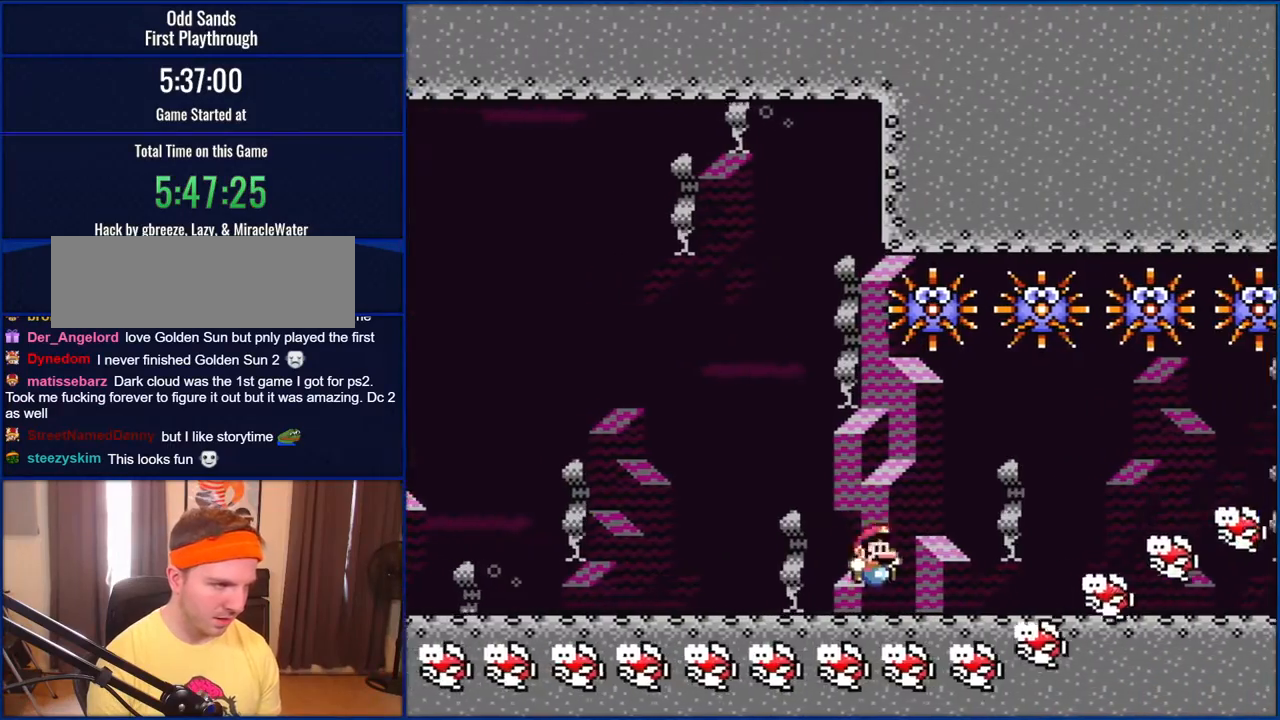
{"buttons": ["Y", "DPAD_RIGHT"], "events": [[167, "B", "up"]]}
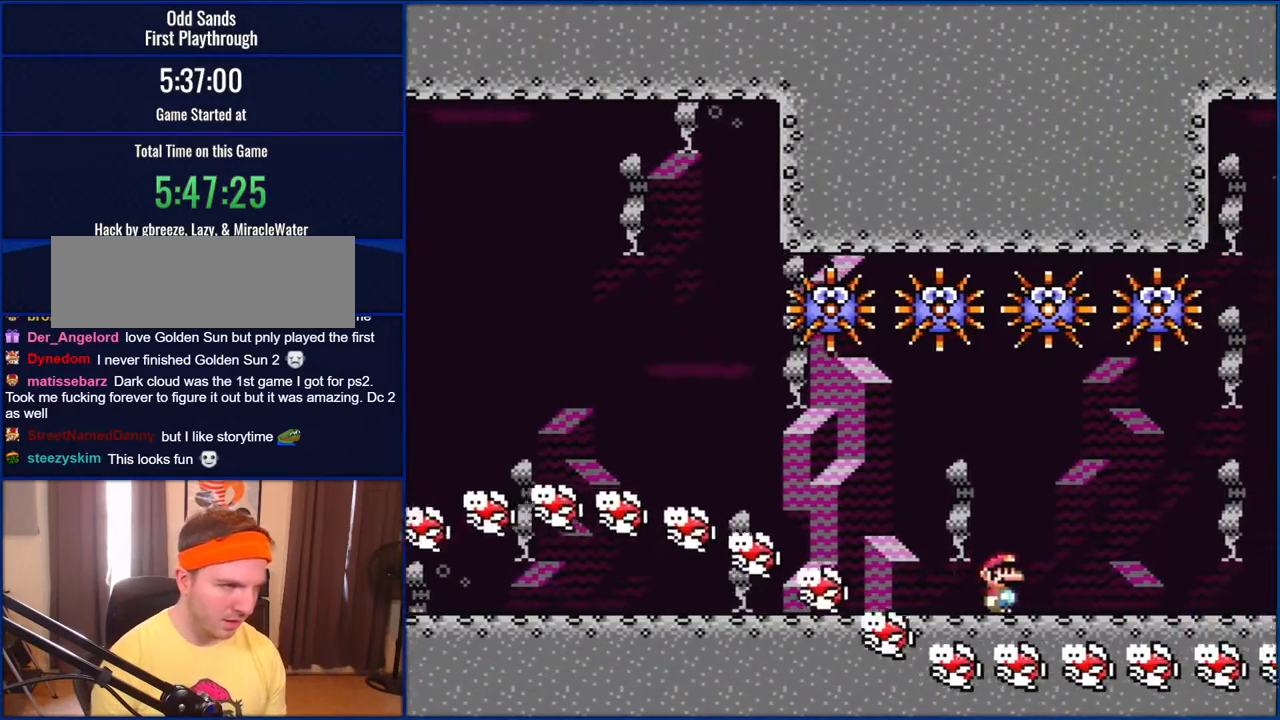
{"buttons": ["B", "Y", "DPAD_RIGHT"], "events": [[217, "B", "down"]]}
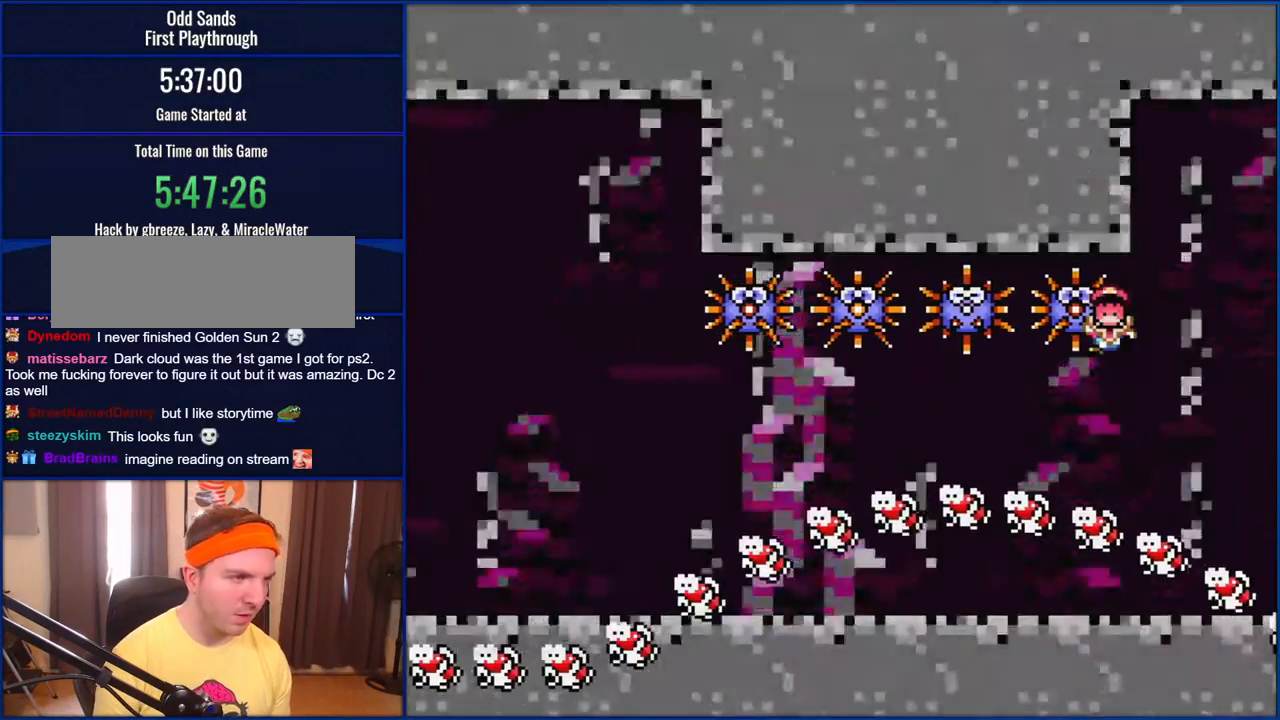
{"buttons": ["Y"], "events": [[317, "DPAD_RIGHT", "up"], [350, "B", "up"]]}